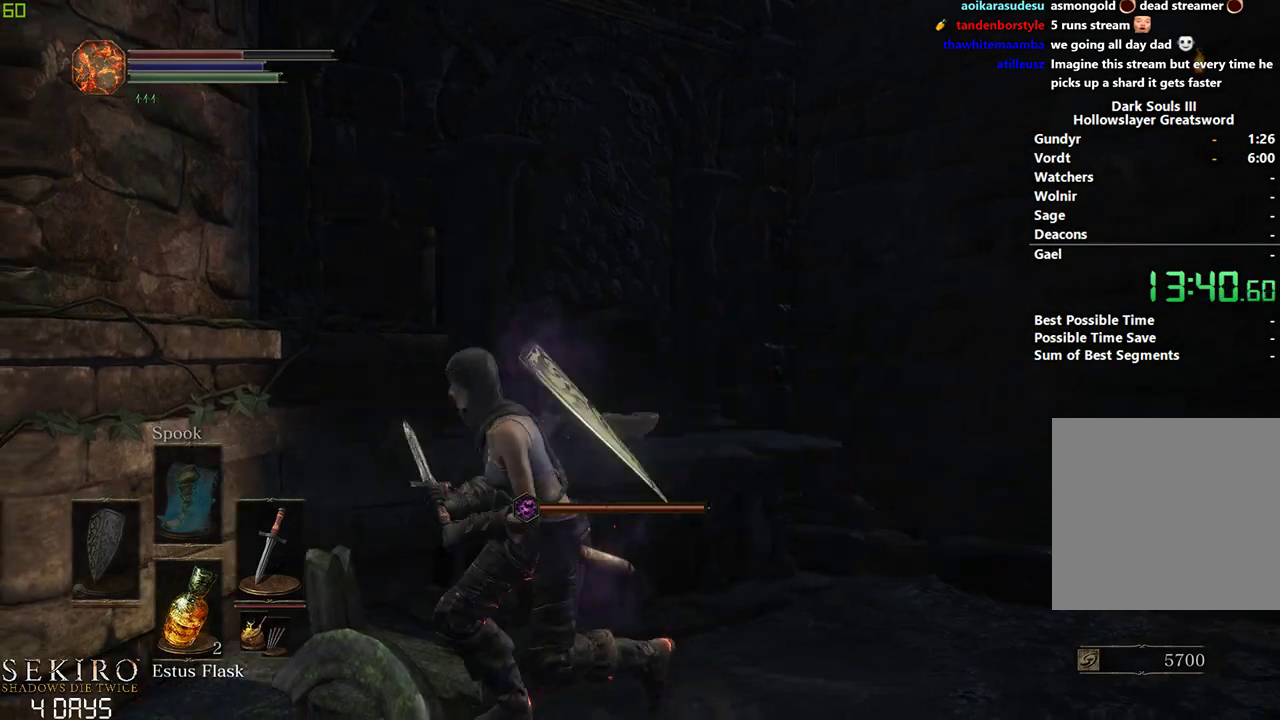
Gameplay with a controller (Xbox layout); each line is a JSON object with the inputs held at the frame after it. "events" lists button and stick changes between this image and that frame as [ms after this image, input, new state], when the widget could be followed in between.
{"buttons": ["B"], "left_stick": "down-left", "right_stick": "left", "events": [[250, "right_stick", "left"]]}
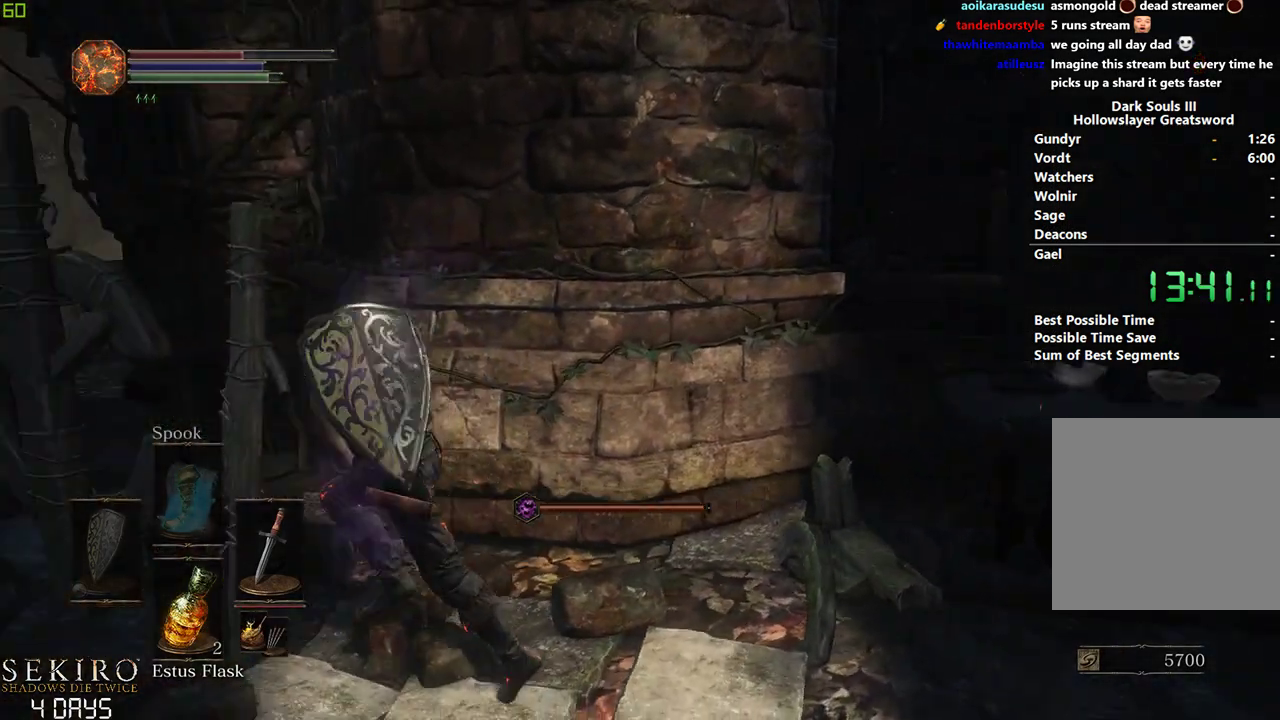
{"buttons": ["B"], "left_stick": "center", "right_stick": "center", "events": [[83, "left_stick", "left"], [217, "right_stick", "center"], [467, "left_stick", "center"]]}
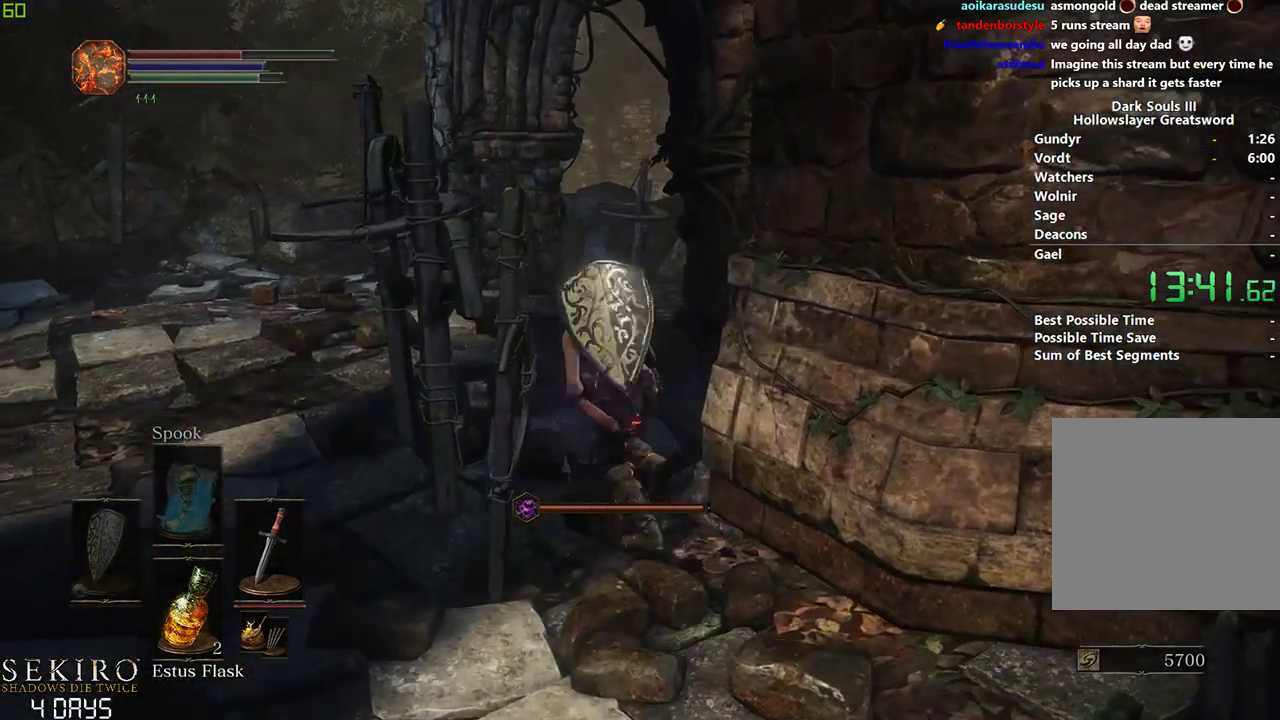
{"buttons": ["B"], "left_stick": "left", "right_stick": "center", "events": [[483, "left_stick", "left"]]}
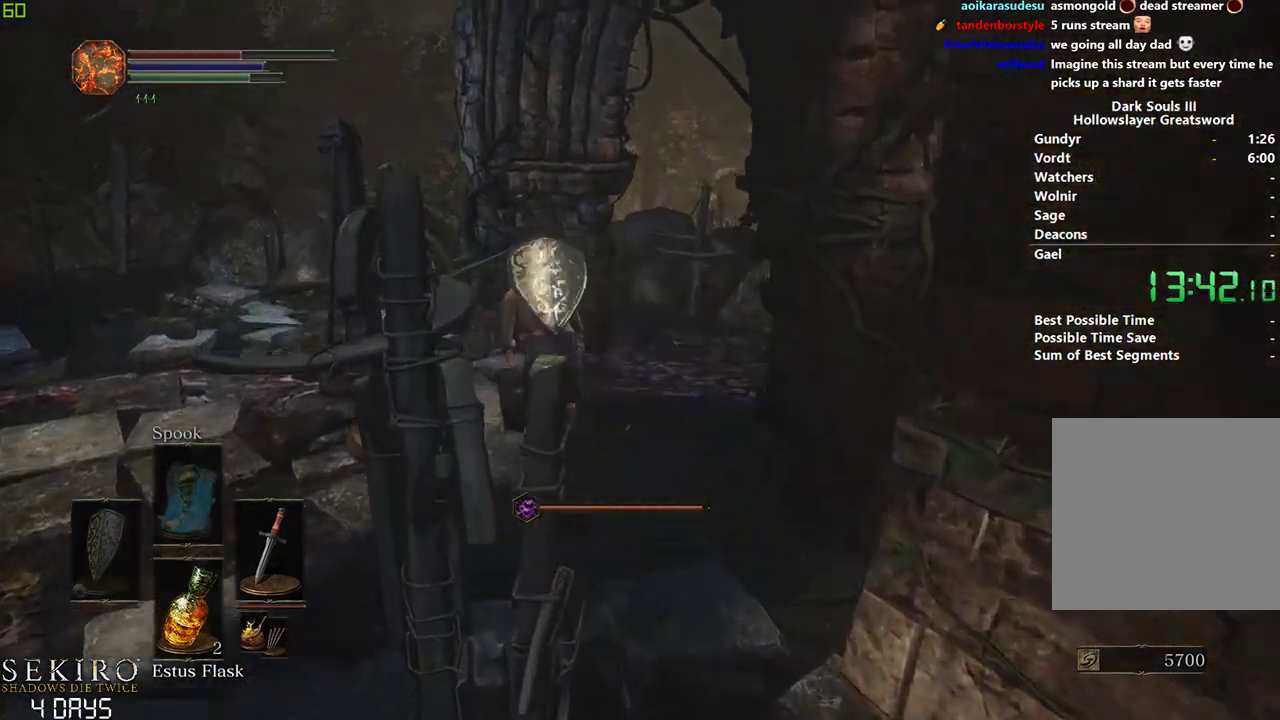
{"buttons": ["B"], "left_stick": "left", "right_stick": "down-right", "events": [[333, "right_stick", "down-right"]]}
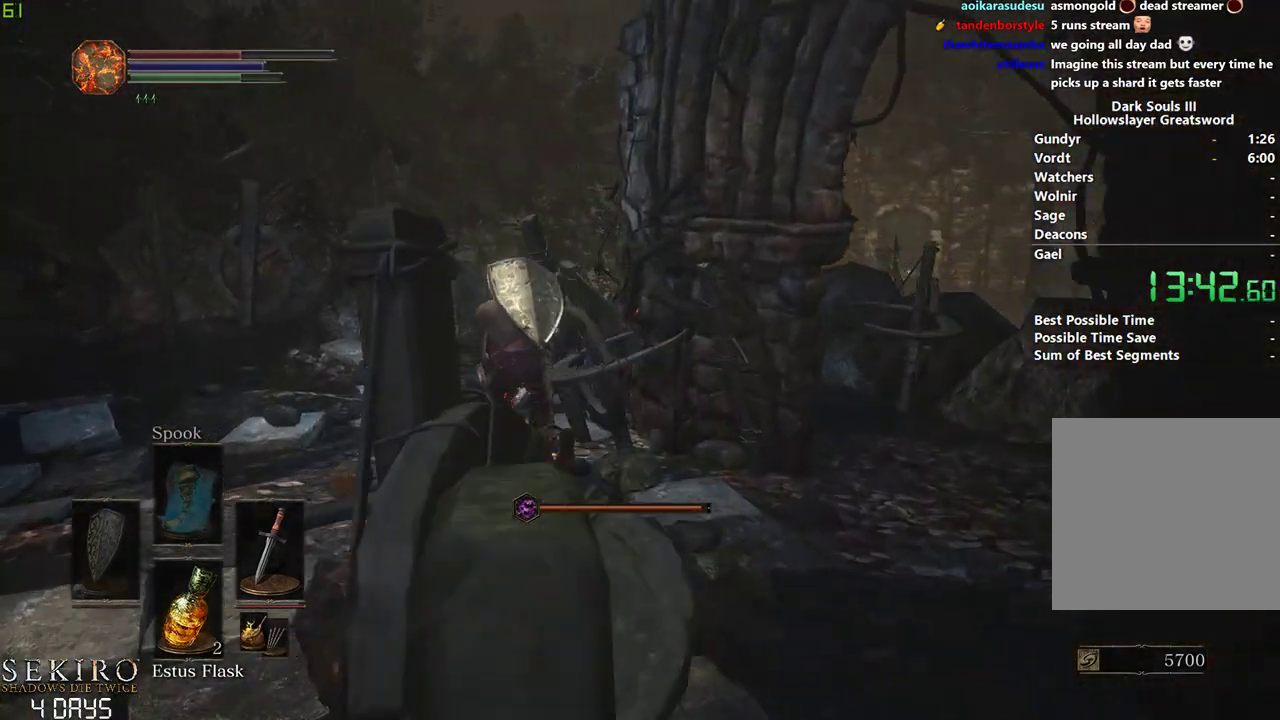
{"buttons": ["B"], "left_stick": "center", "right_stick": "down-right", "events": [[450, "left_stick", "center"]]}
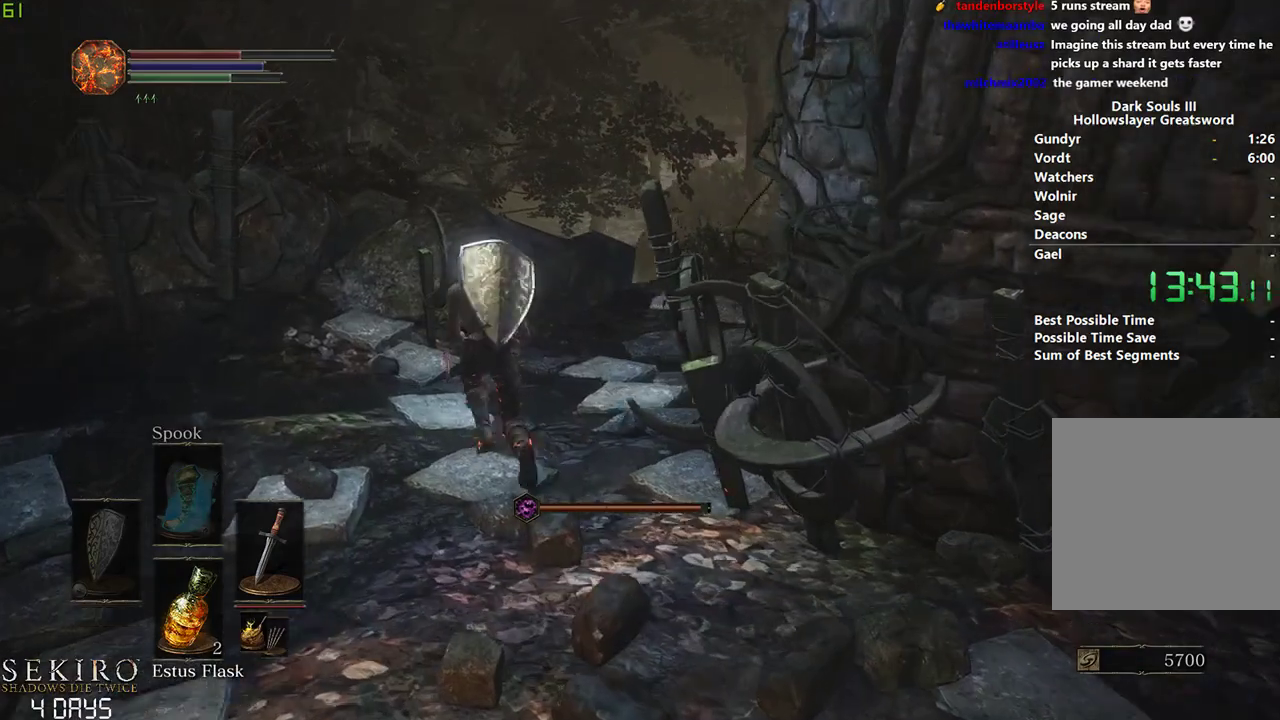
{"buttons": ["B"], "left_stick": "center", "right_stick": "down-right", "events": []}
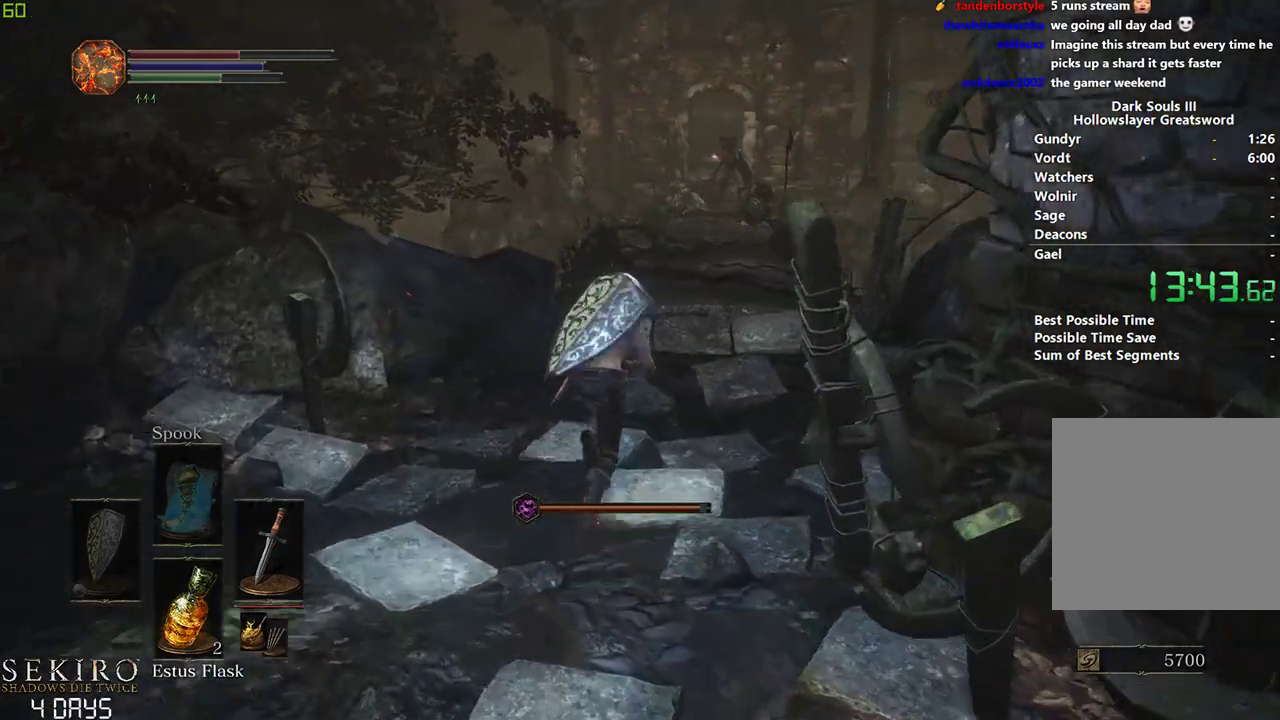
{"buttons": ["B"], "left_stick": "center", "right_stick": "center", "events": [[433, "right_stick", "center"]]}
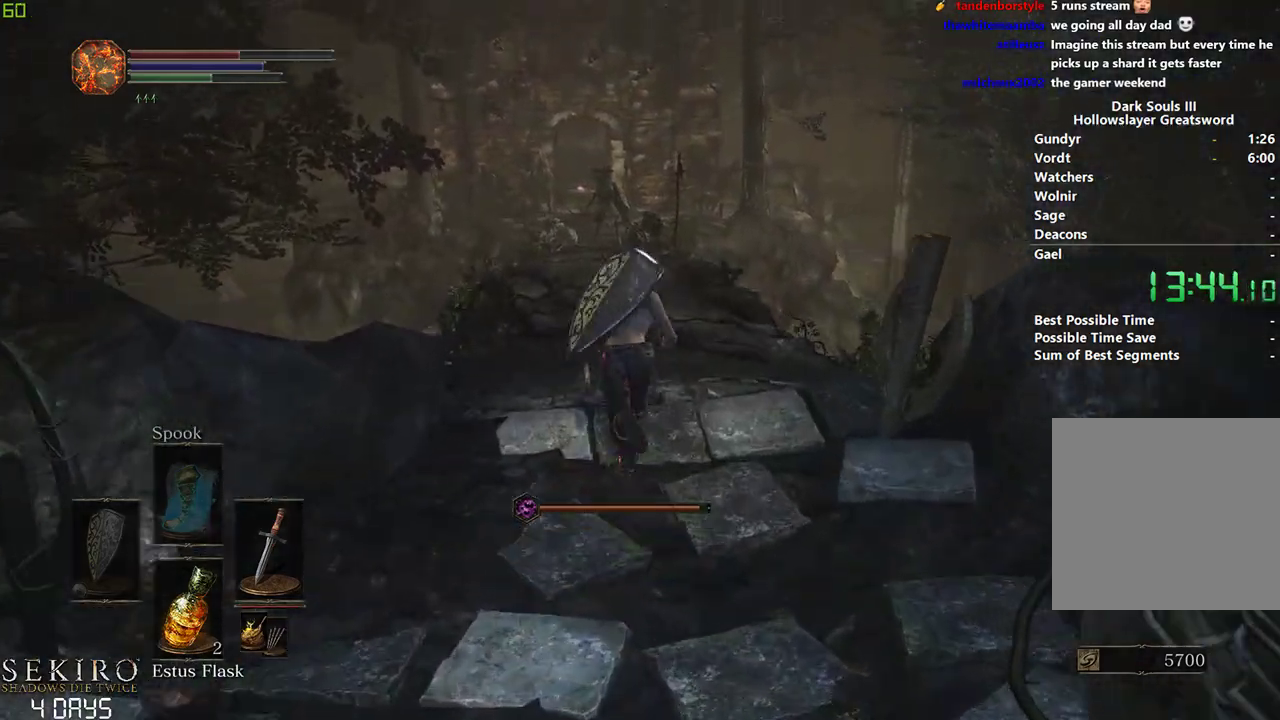
{"buttons": ["B"], "left_stick": "center", "right_stick": "center", "events": [[100, "B", "up"], [217, "B", "down"]]}
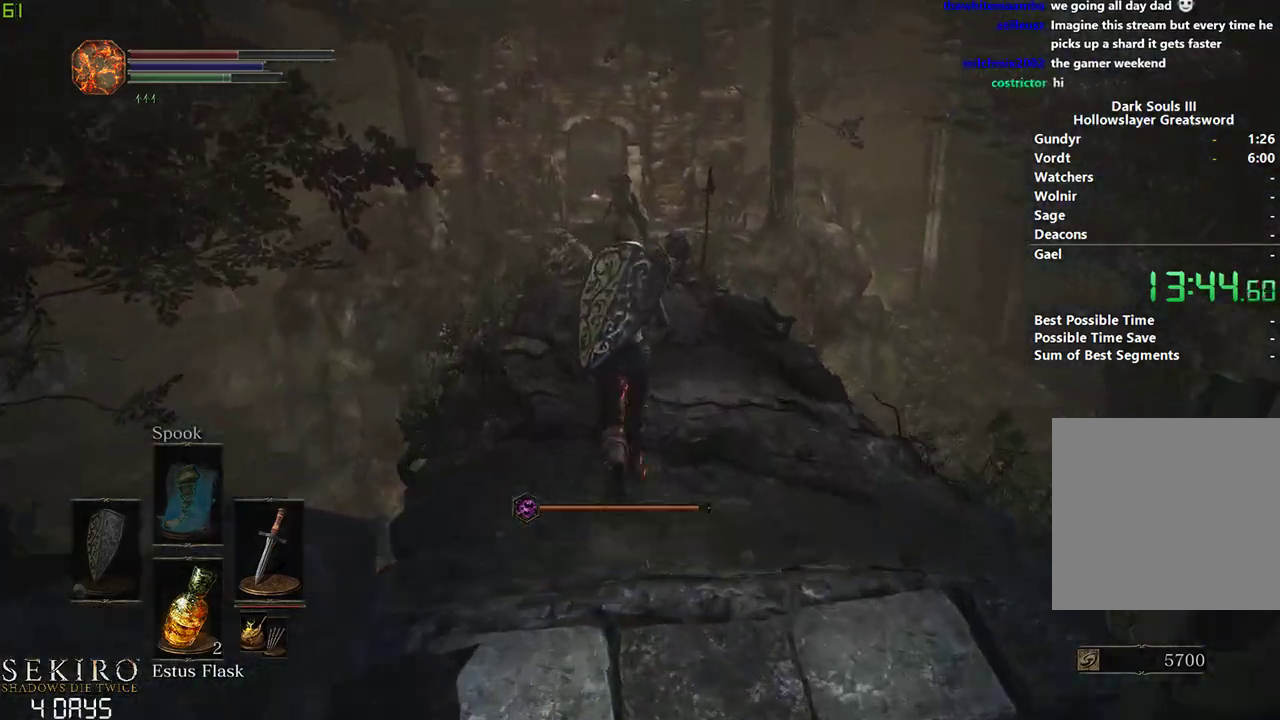
{"buttons": ["B"], "left_stick": "center", "right_stick": "center", "events": []}
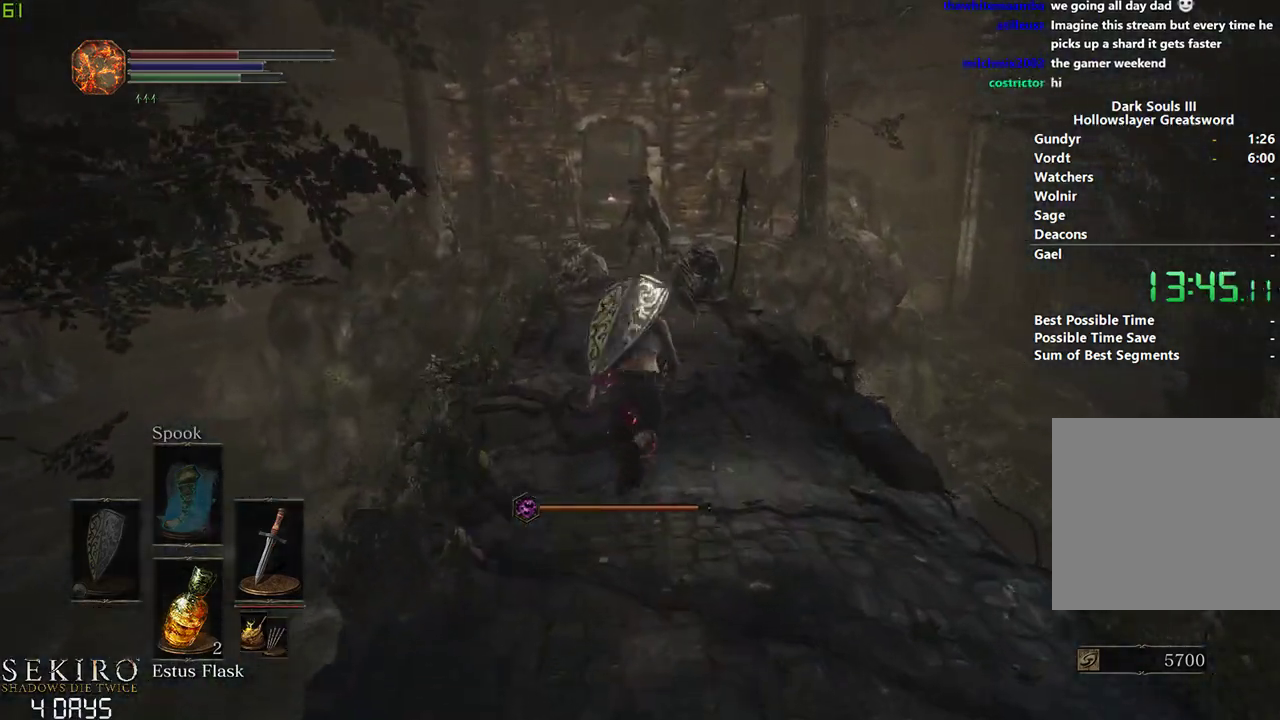
{"buttons": ["B"], "left_stick": "center", "right_stick": "center", "events": []}
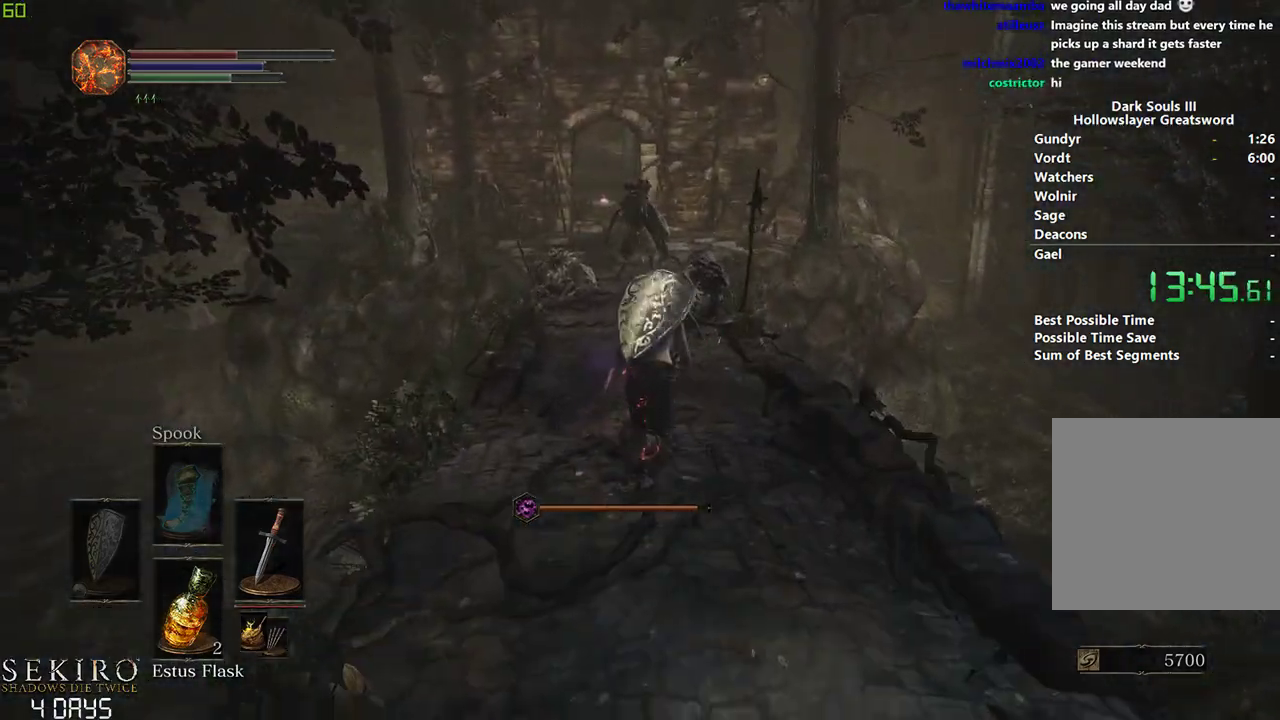
{"buttons": ["B"], "left_stick": "center", "right_stick": "center", "events": []}
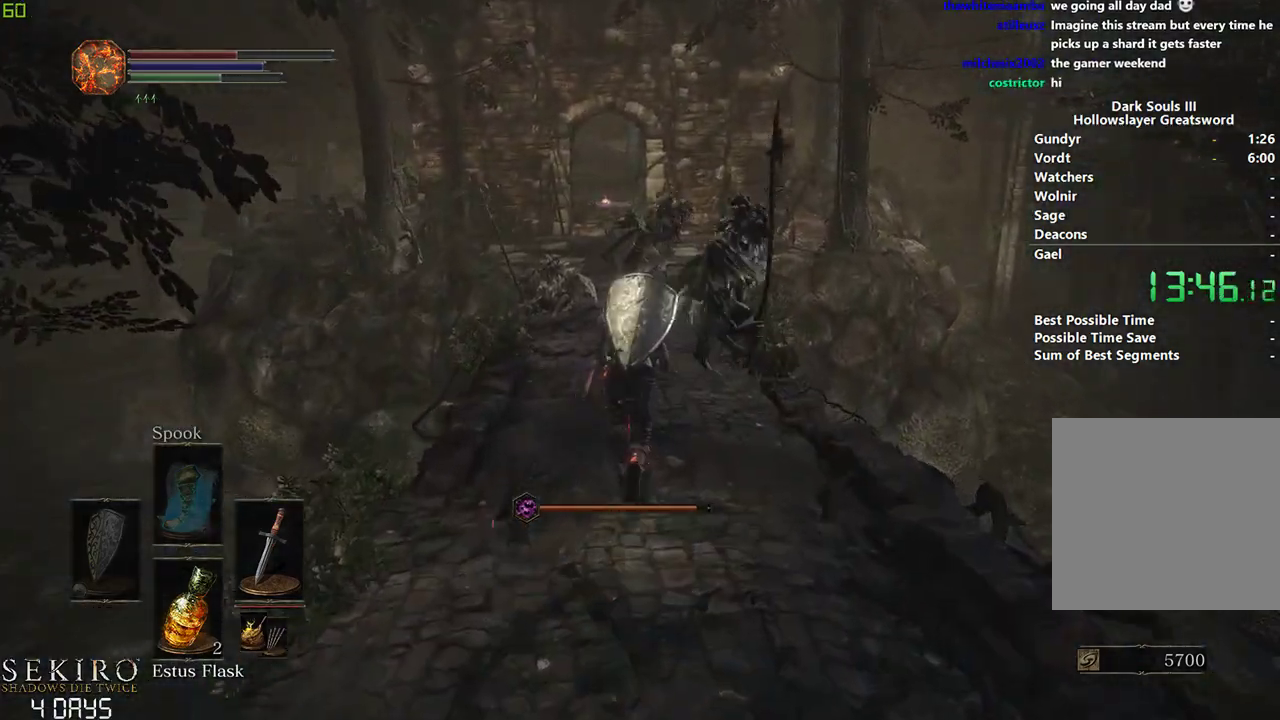
{"buttons": ["B"], "left_stick": "center", "right_stick": "center", "events": []}
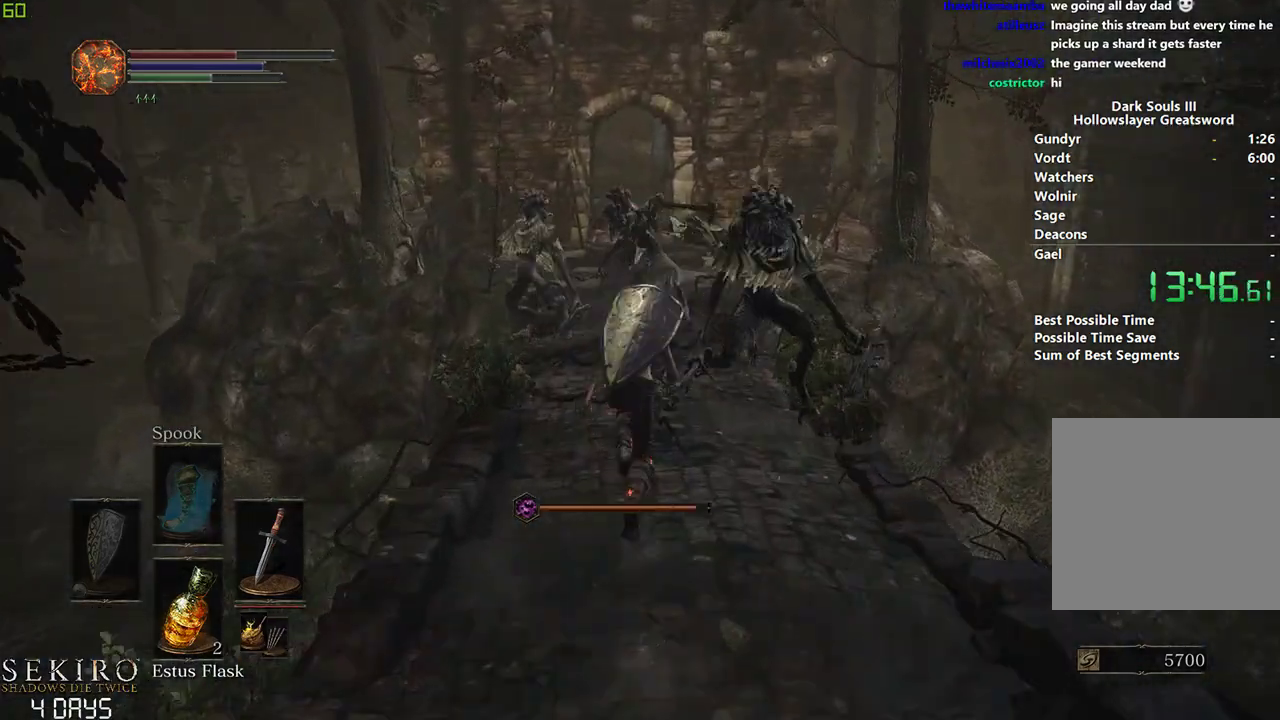
{"buttons": ["B"], "left_stick": "center", "right_stick": "center", "events": []}
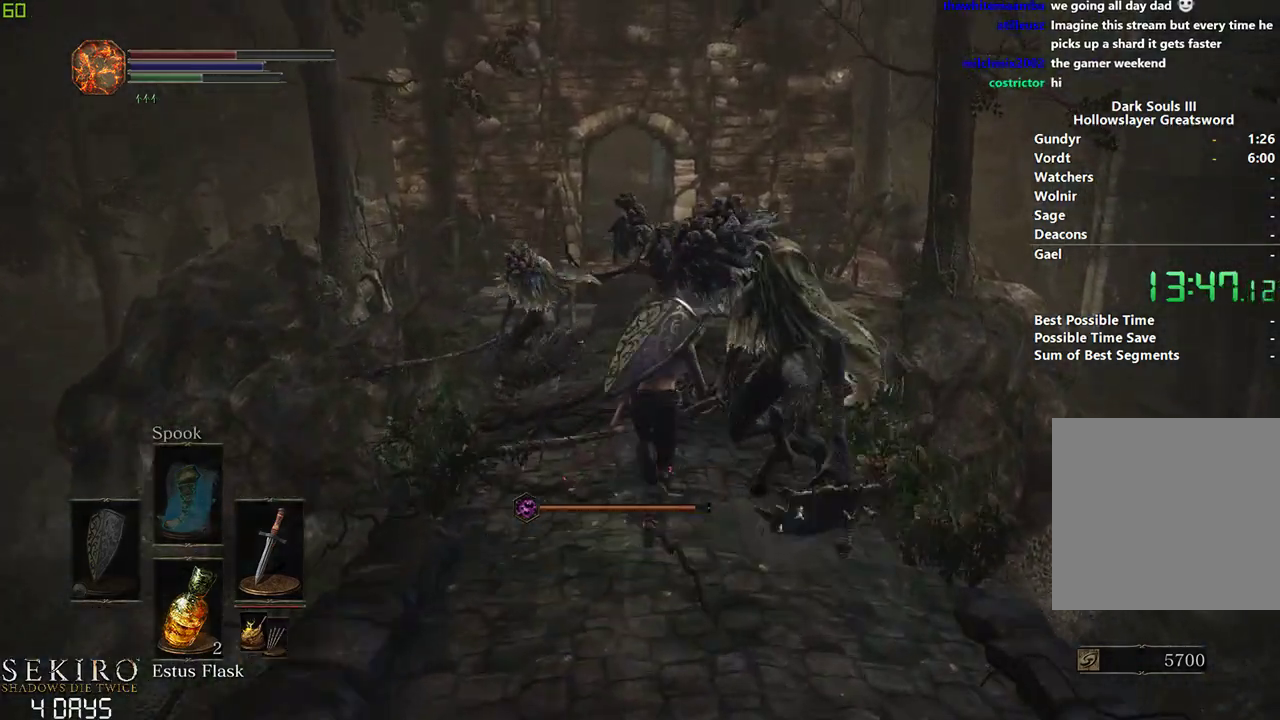
{"buttons": ["B"], "left_stick": "center", "right_stick": "down-left", "events": [[500, "right_stick", "down-left"]]}
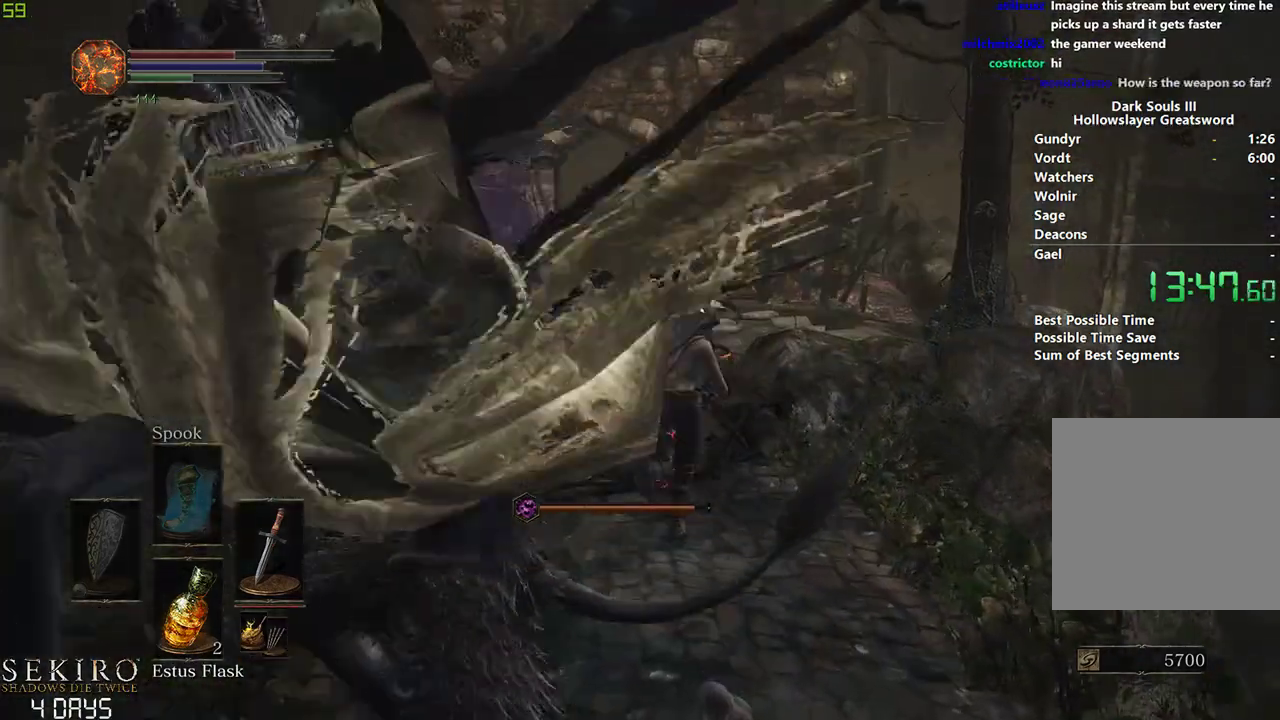
{"buttons": ["B"], "left_stick": "center", "right_stick": "down-left", "events": []}
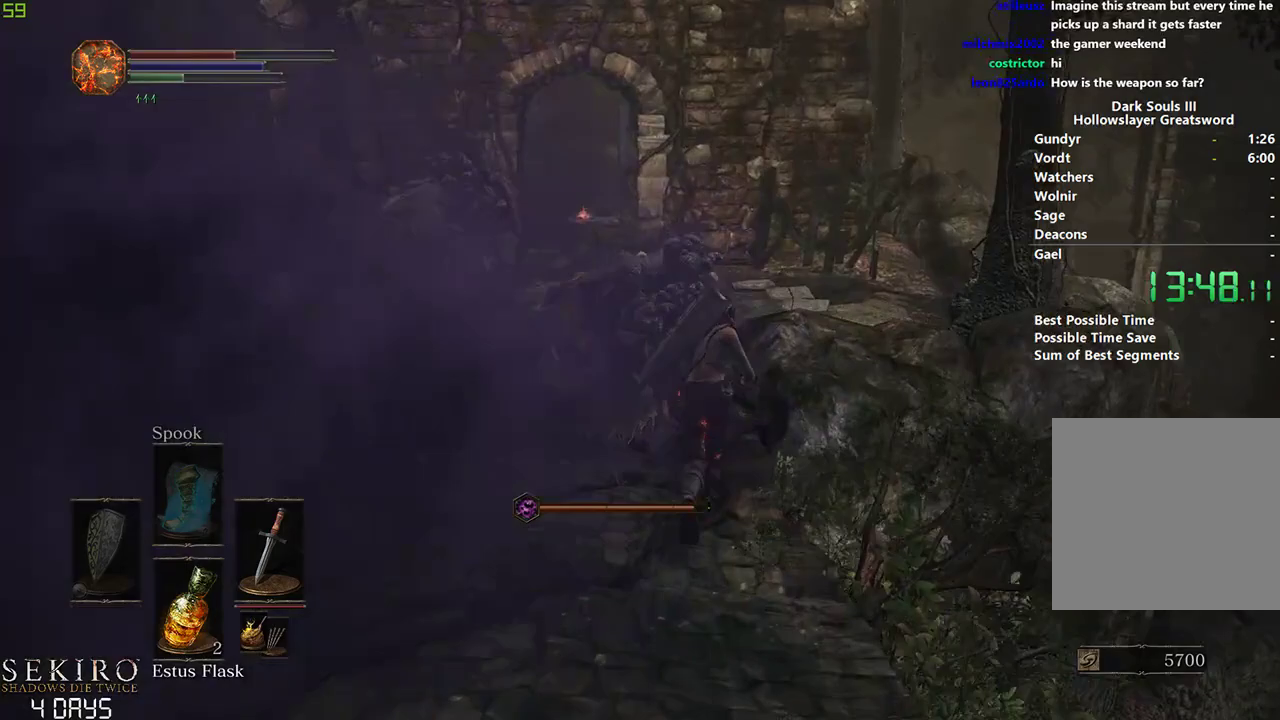
{"buttons": ["B"], "left_stick": "center", "right_stick": "down-left", "events": []}
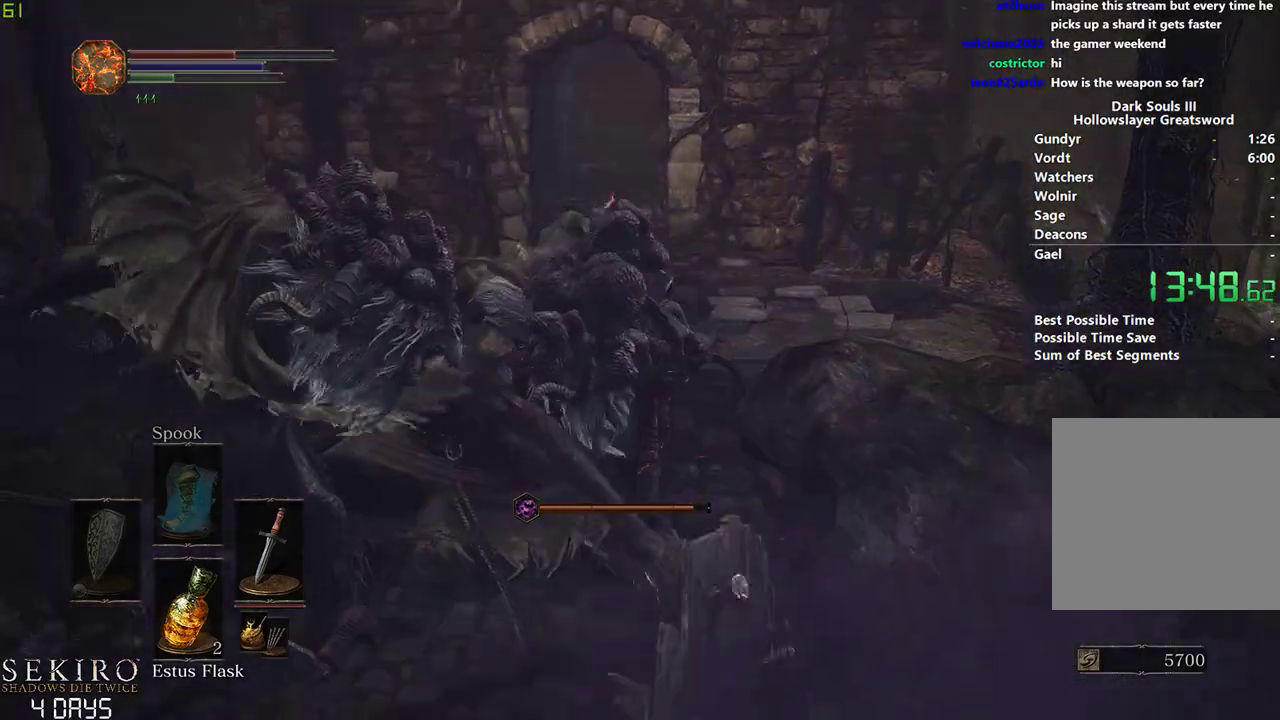
{"buttons": ["B"], "left_stick": "center", "right_stick": "down-left", "events": []}
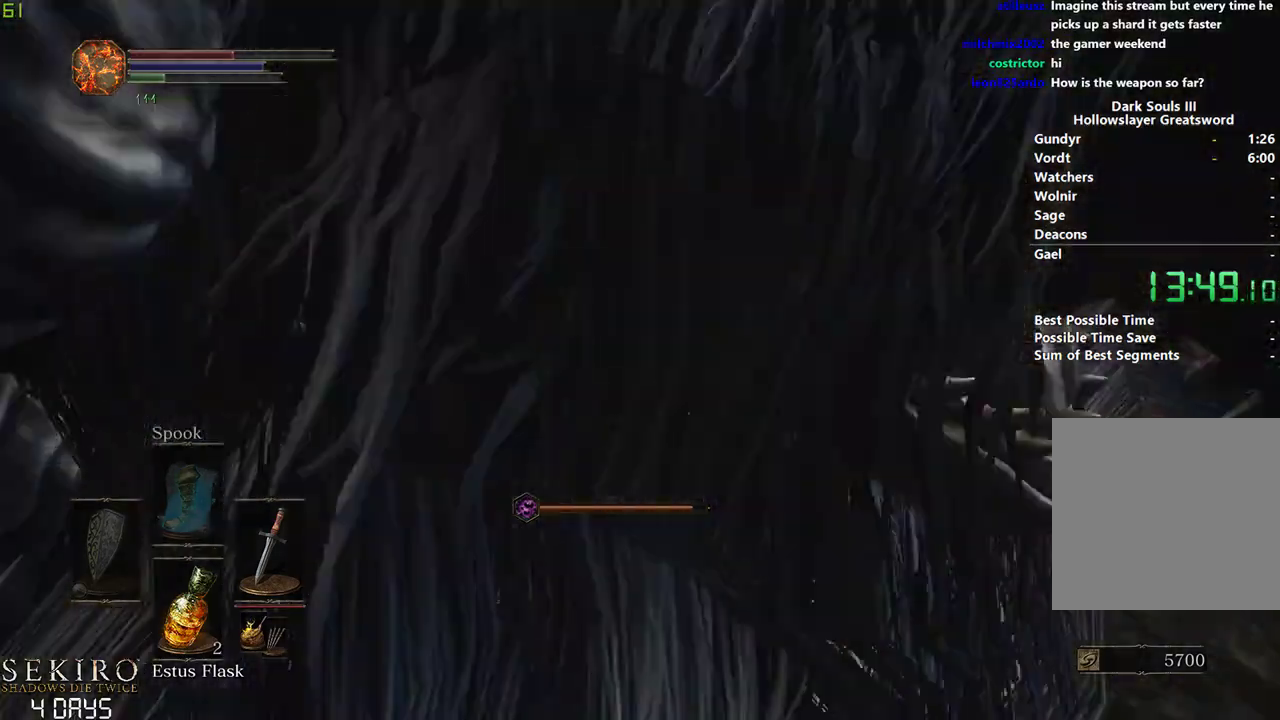
{"buttons": ["B"], "left_stick": "center", "right_stick": "down-left", "events": []}
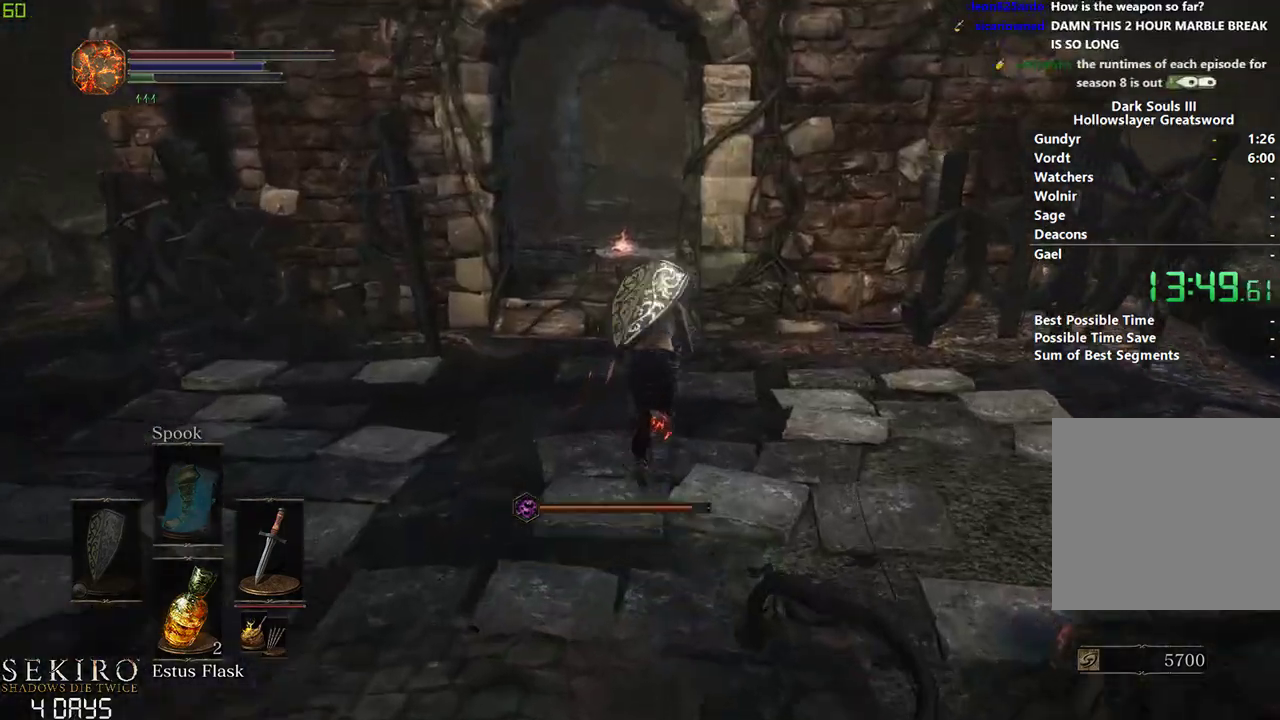
{"buttons": ["B"], "left_stick": "center", "right_stick": "down-left", "events": [[150, "B", "up"], [250, "B", "down"]]}
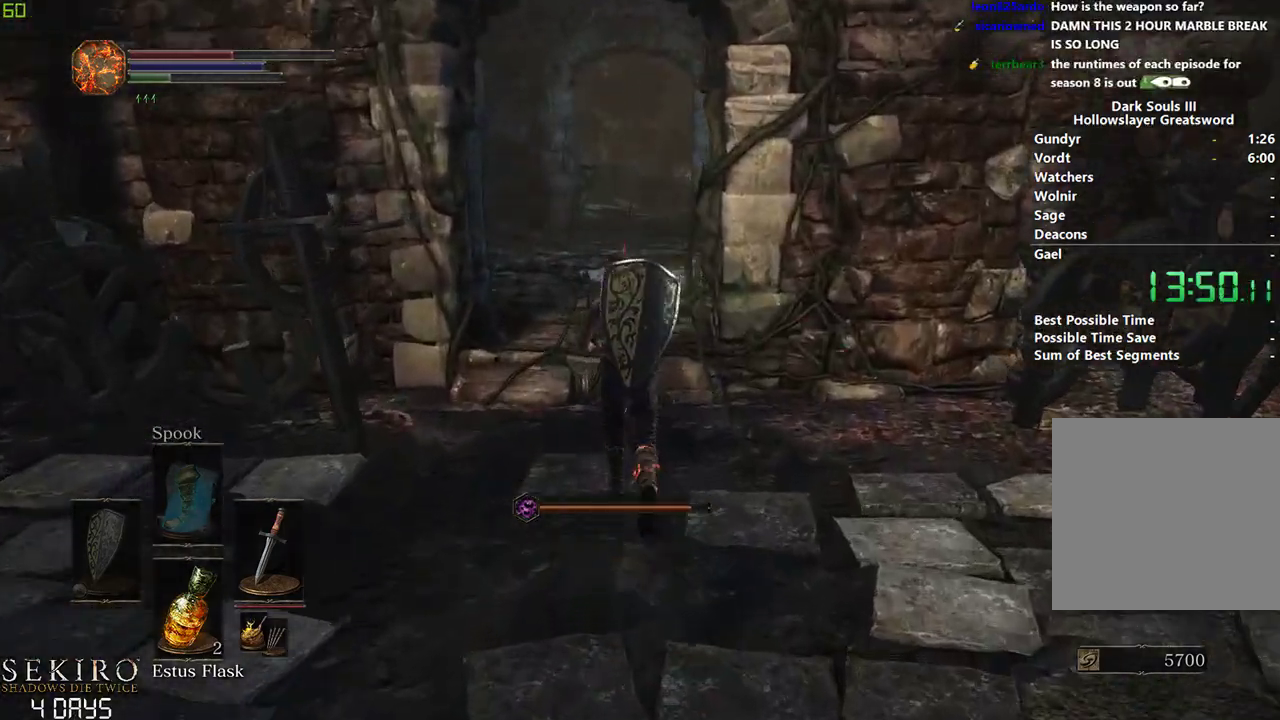
{"buttons": ["B"], "left_stick": "center", "right_stick": "down-left", "events": []}
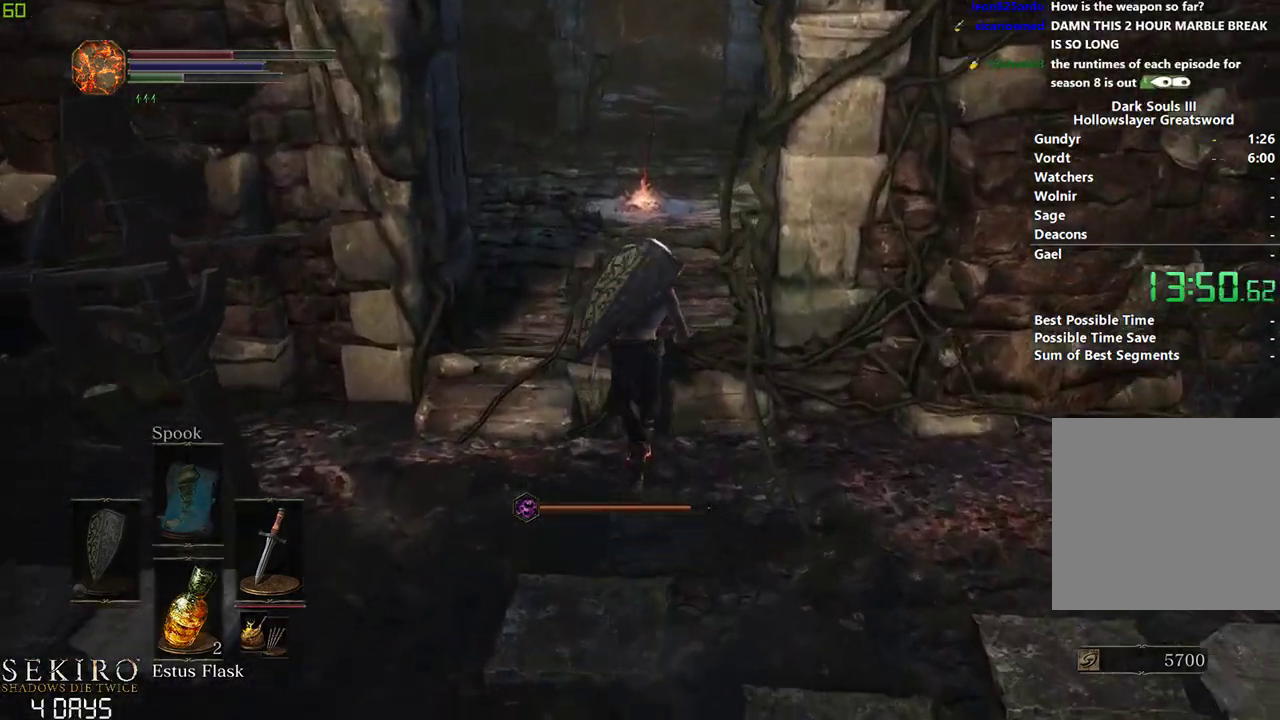
{"buttons": ["B"], "left_stick": "center", "right_stick": "down-left", "events": []}
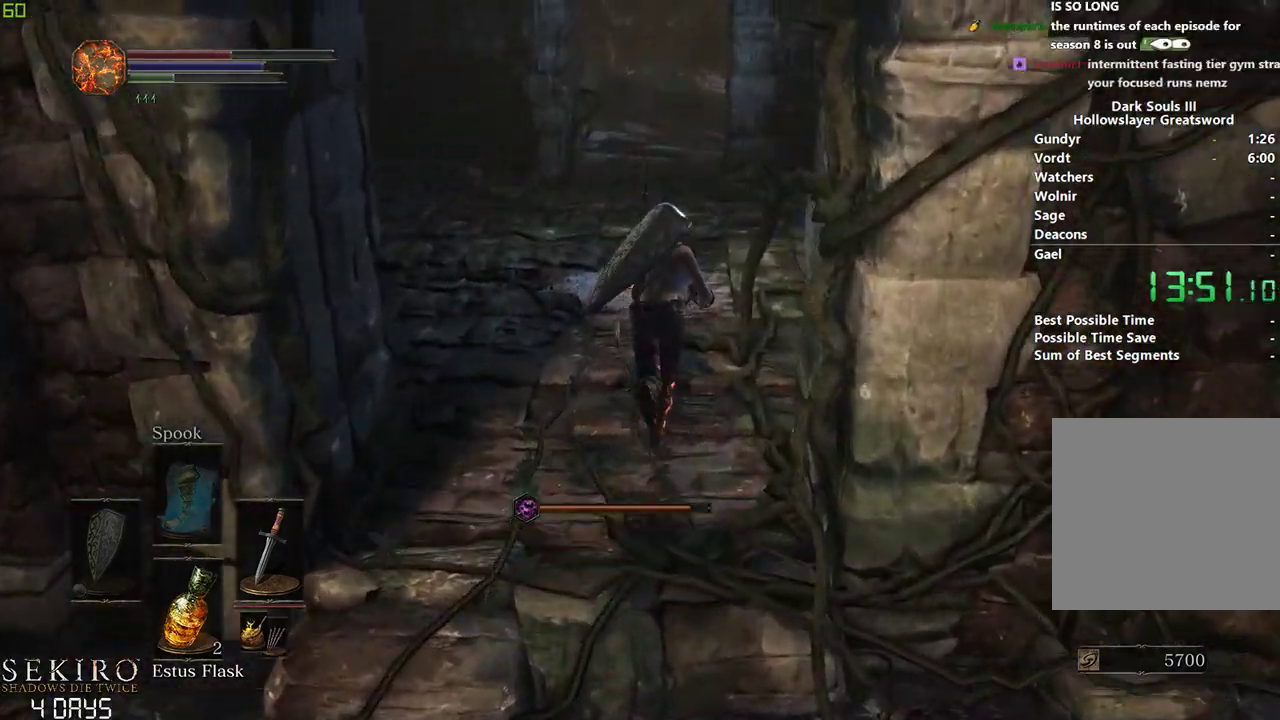
{"buttons": ["B"], "left_stick": "center", "right_stick": "down-left", "events": []}
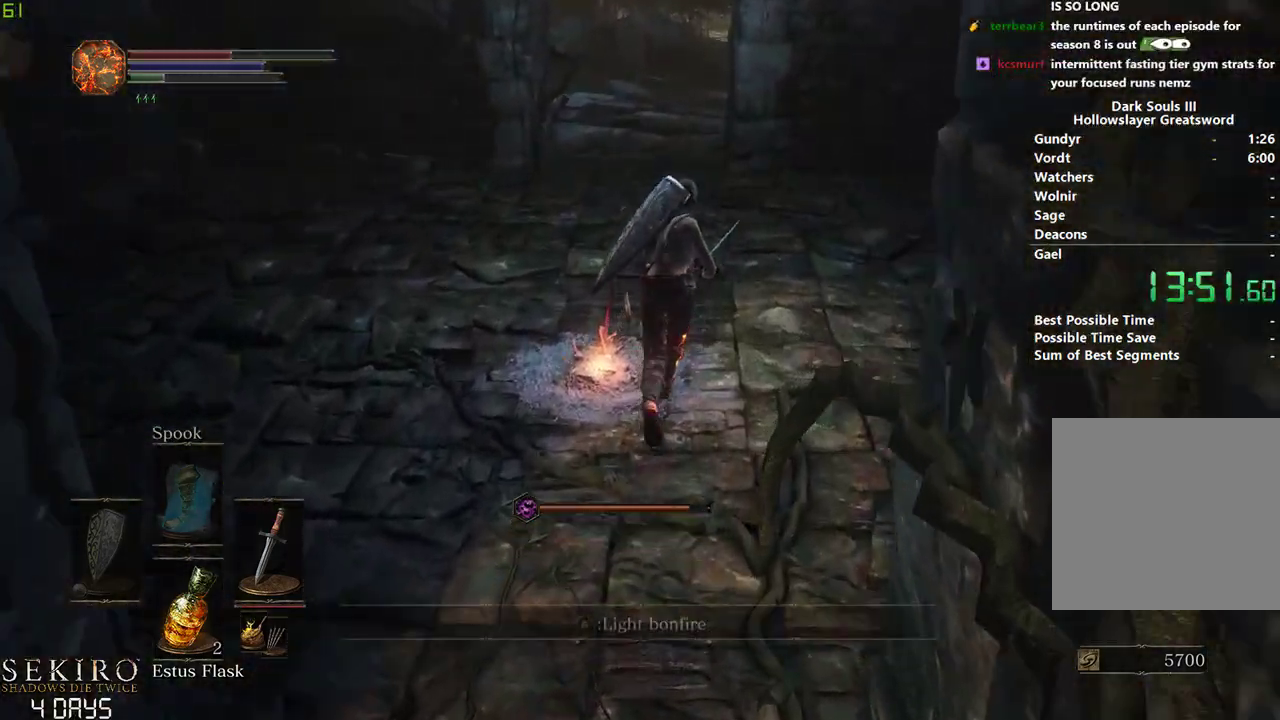
{"buttons": ["A", "B"], "left_stick": "down", "right_stick": "center", "events": [[117, "right_stick", "center"], [217, "left_stick", "left"], [300, "A", "down"], [333, "left_stick", "down"], [367, "A", "up"], [450, "A", "down"]]}
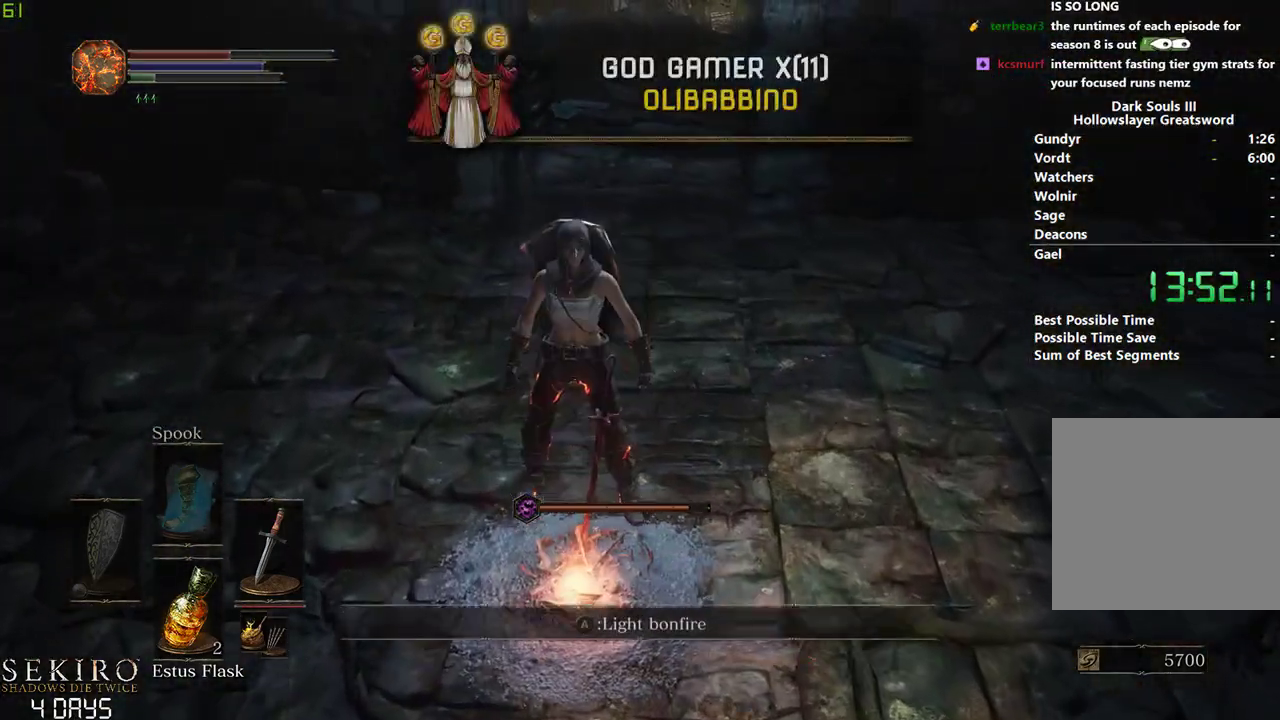
{"buttons": [], "left_stick": "down", "right_stick": "center", "events": [[50, "A", "up"], [117, "A", "down"], [217, "A", "up"], [250, "B", "up"], [267, "A", "down"], [333, "A", "up"]]}
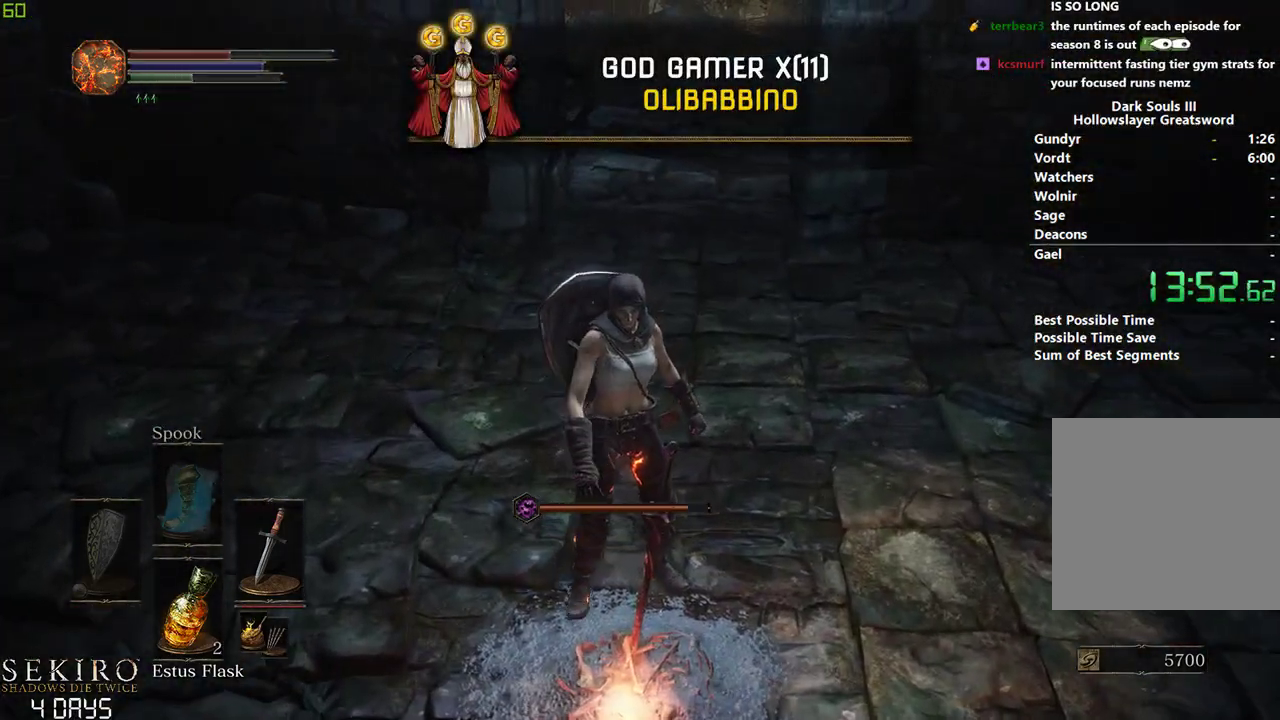
{"buttons": [], "left_stick": "down", "right_stick": "up-right", "events": [[400, "right_stick", "up-right"]]}
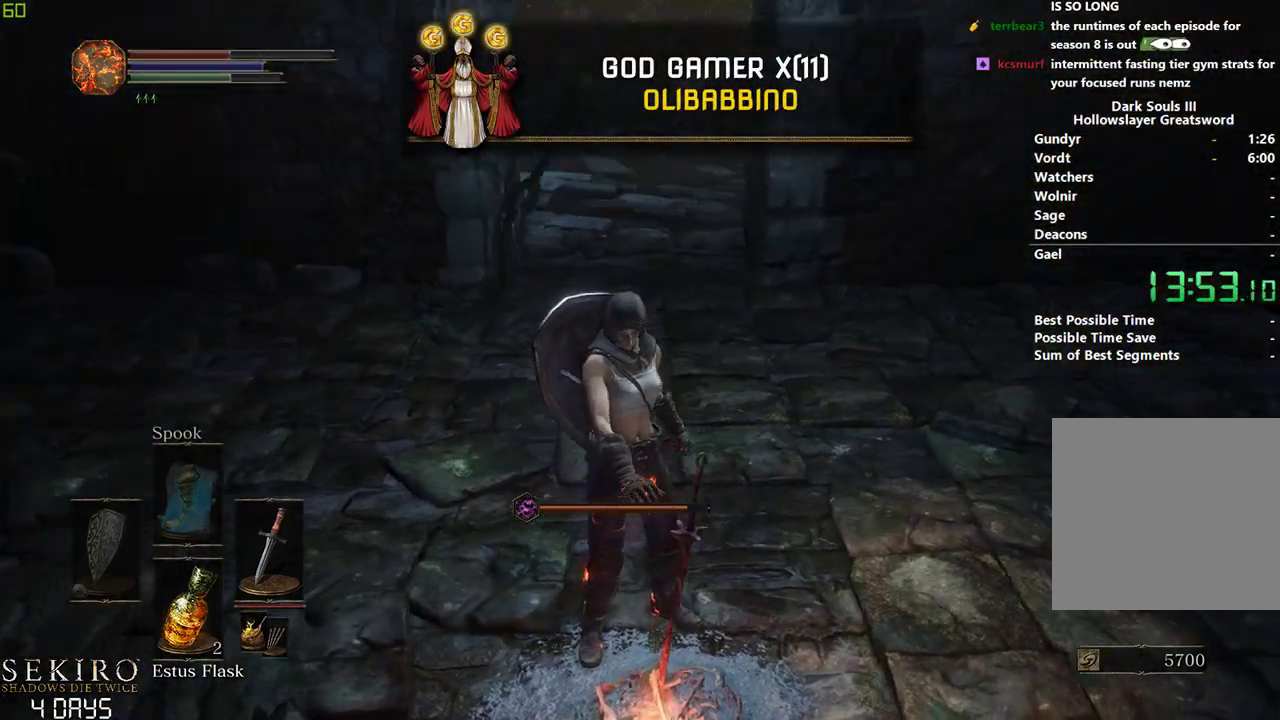
{"buttons": [], "left_stick": "center", "right_stick": "center", "events": [[183, "left_stick", "center"], [233, "right_stick", "center"]]}
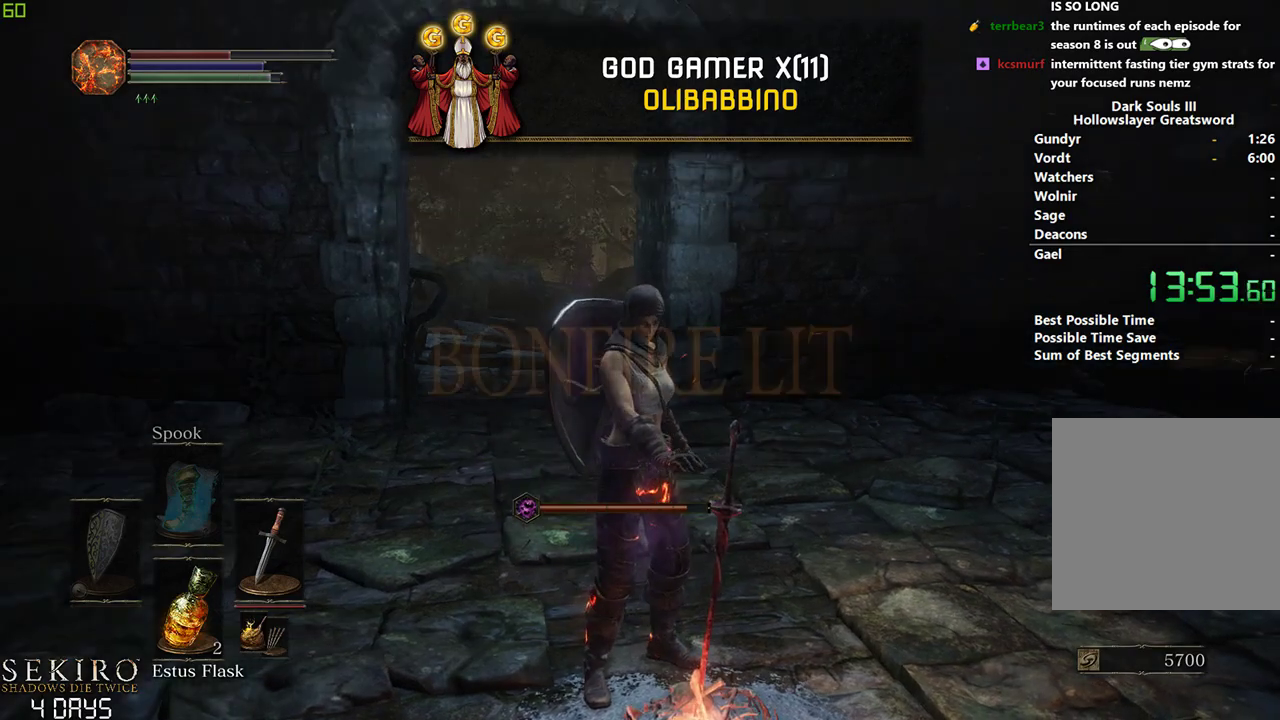
{"buttons": [], "left_stick": "center", "right_stick": "center", "events": []}
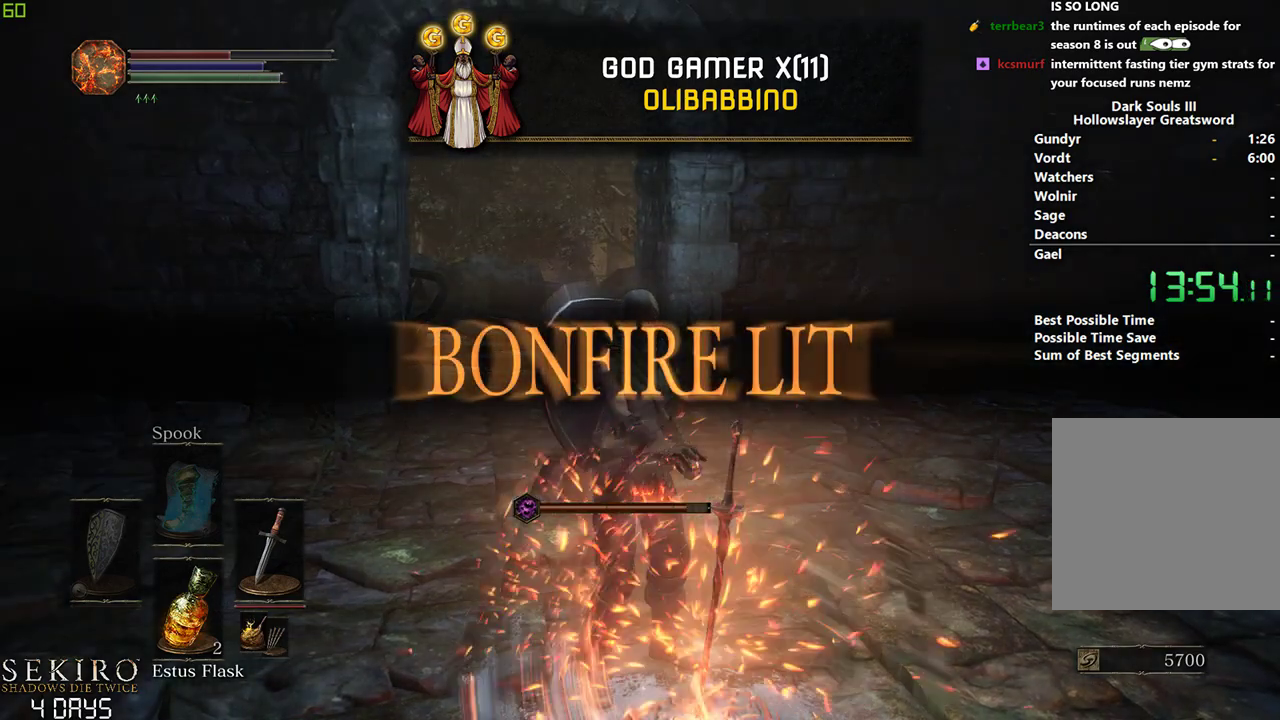
{"buttons": ["B"], "left_stick": "center", "right_stick": "center", "events": [[133, "B", "down"]]}
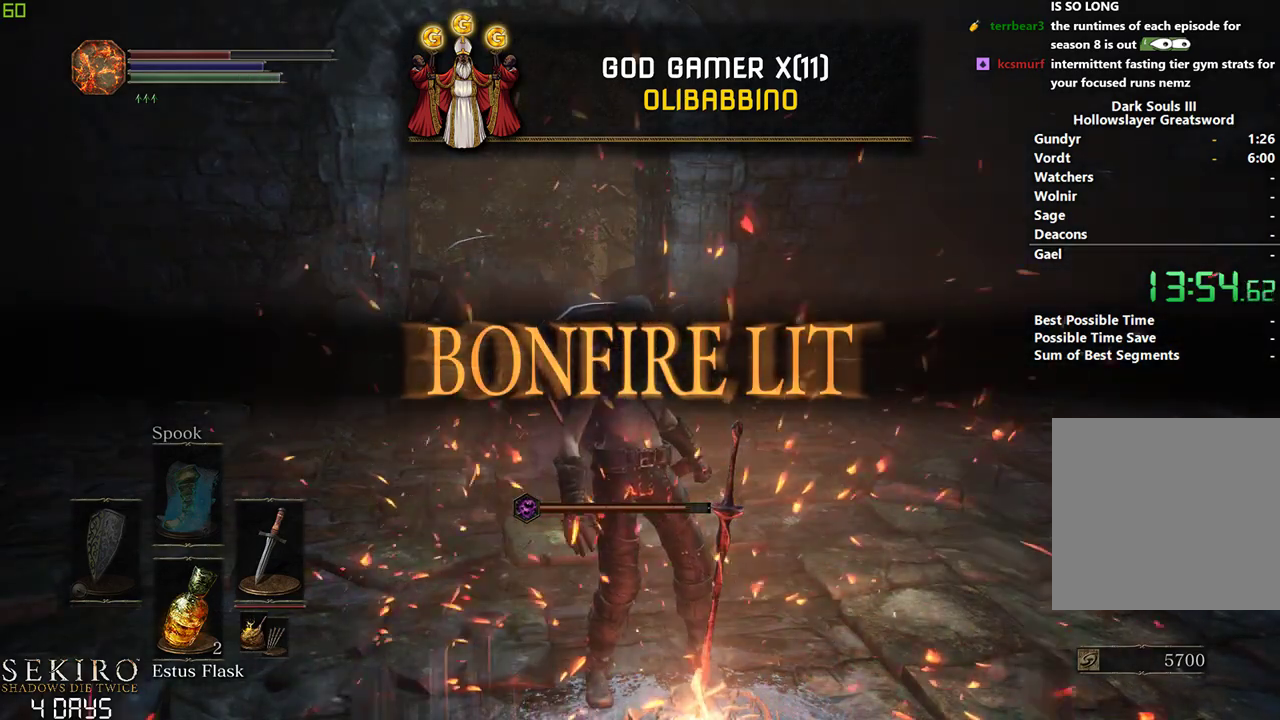
{"buttons": ["B"], "left_stick": "center", "right_stick": "center", "events": []}
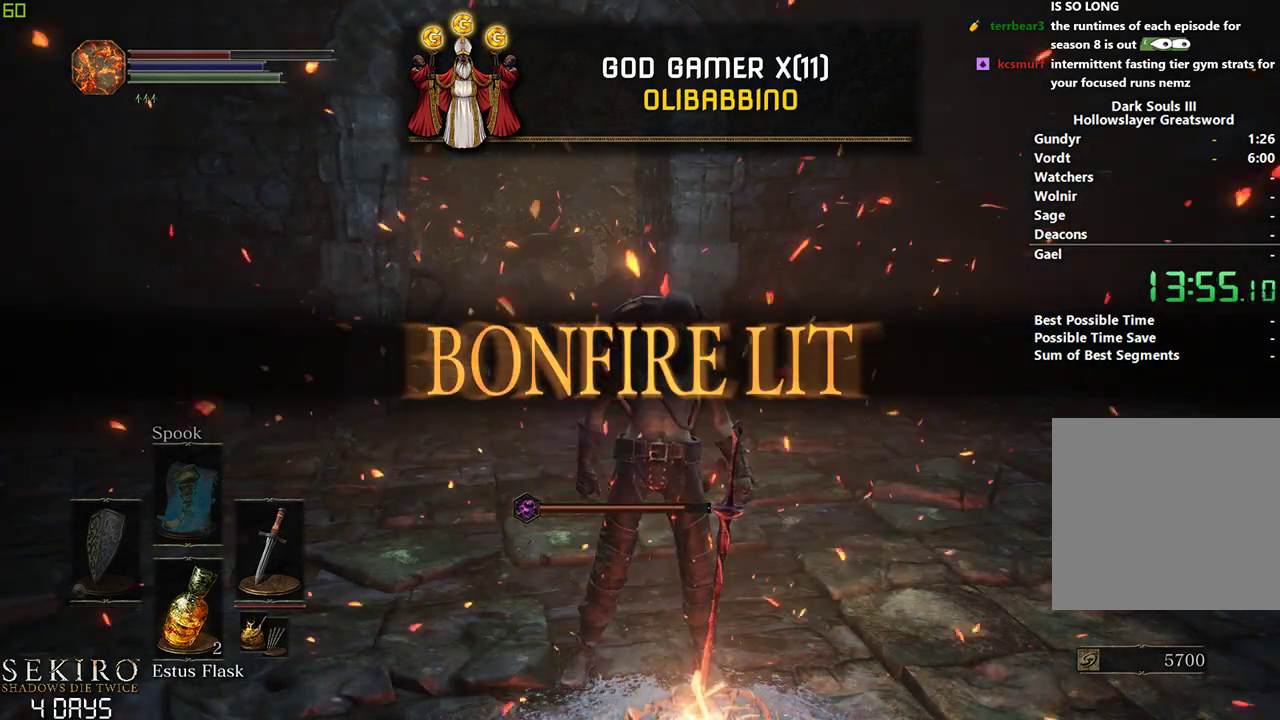
{"buttons": ["B"], "left_stick": "center", "right_stick": "center", "events": []}